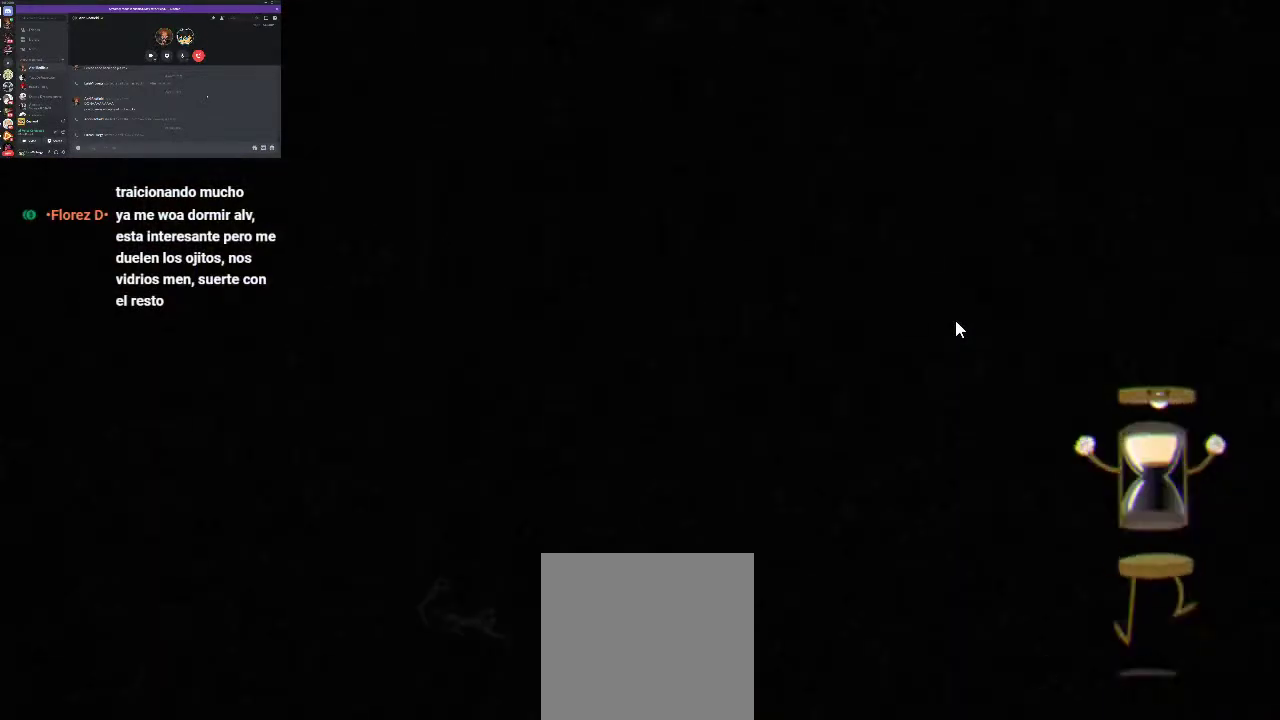
Gameplay with a controller (Xbox layout); each line is a JSON object with the inputs held at the frame after it. "events" lists button and stick changes between this image and that frame as [ms after this image, input, new state], when the widget could be followed in between. Not read: L3 R3.
{"buttons": ["R1"], "left_stick": "center", "right_stick": "center", "events": []}
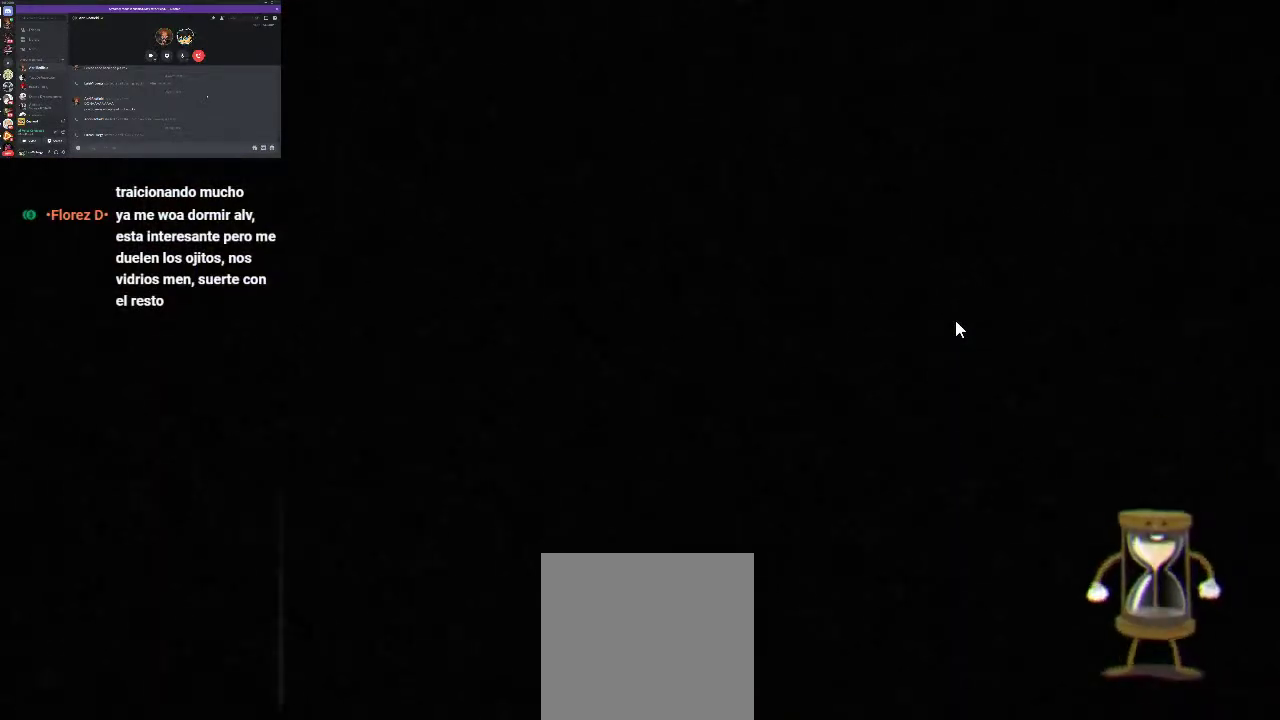
{"buttons": ["R1"], "left_stick": "center", "right_stick": "center", "events": []}
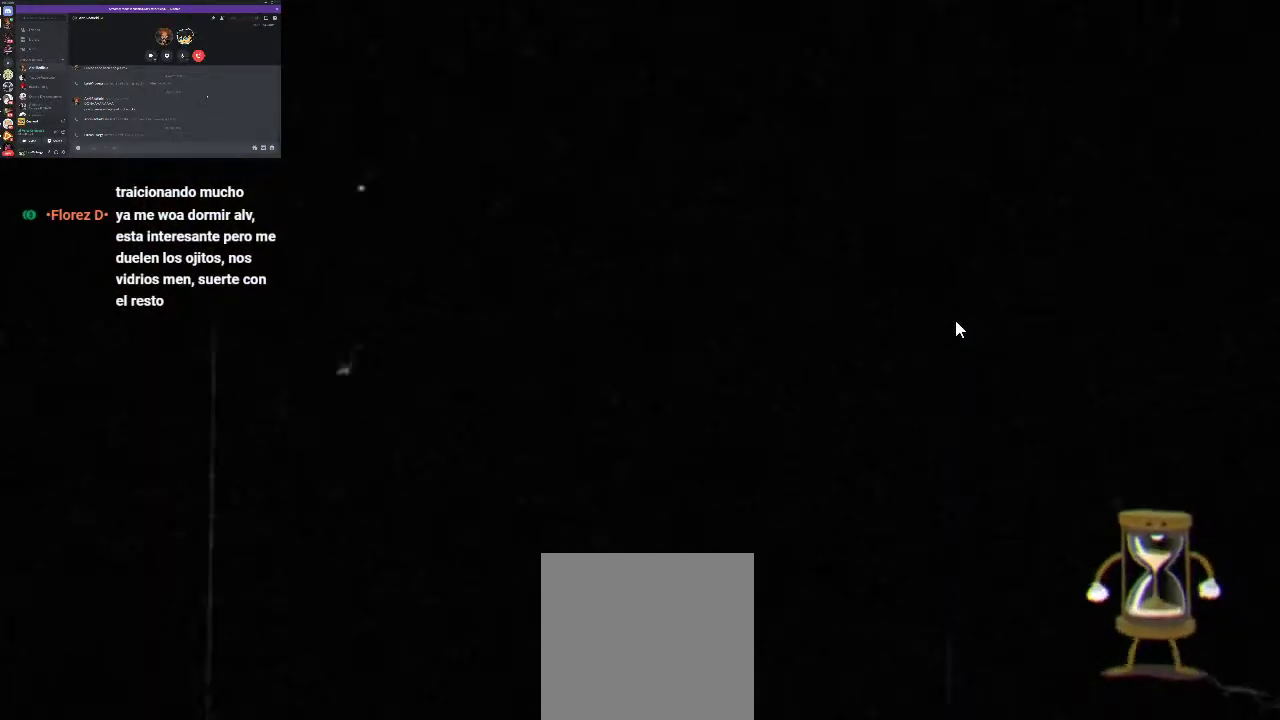
{"buttons": ["R1"], "left_stick": "center", "right_stick": "center", "events": []}
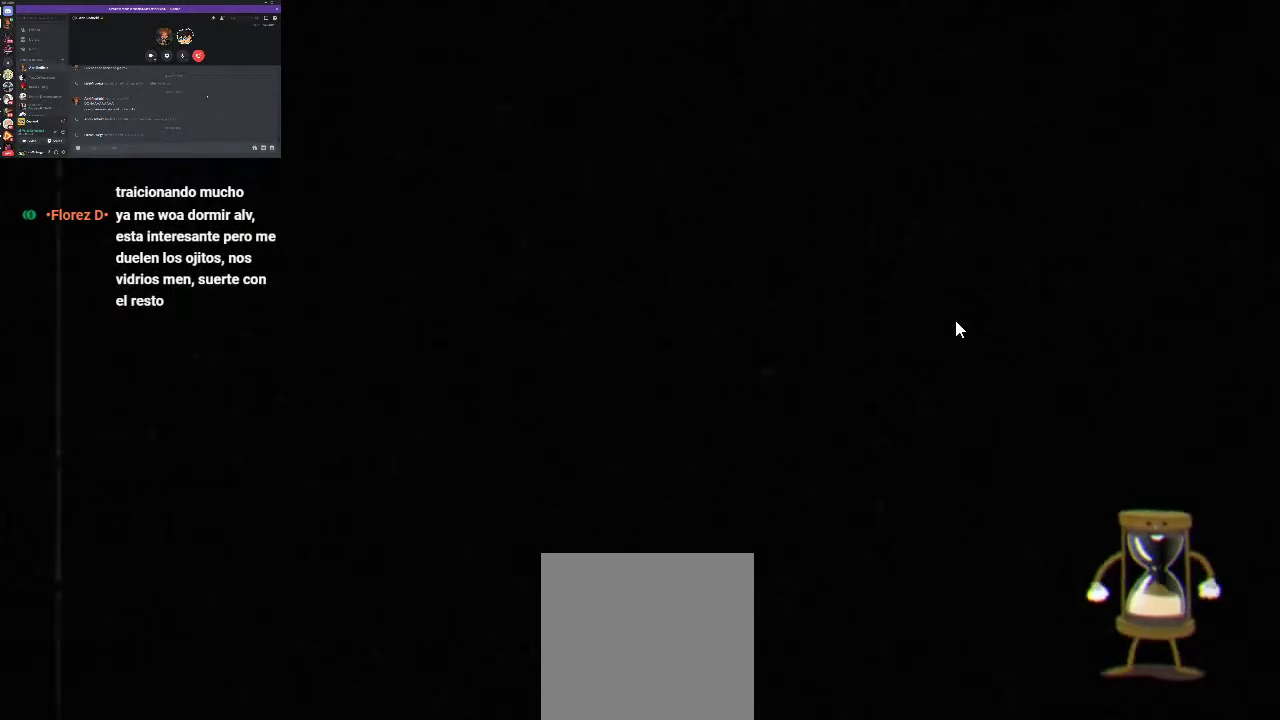
{"buttons": ["R1"], "left_stick": "center", "right_stick": "center", "events": []}
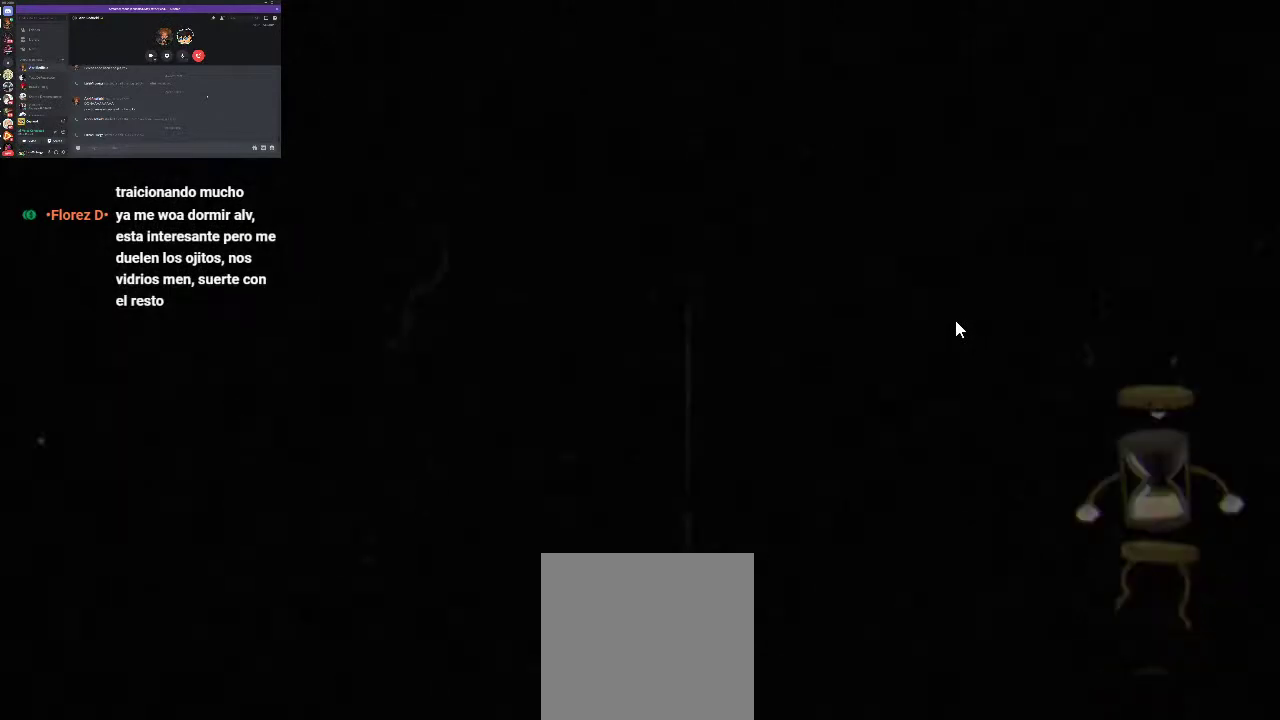
{"buttons": ["R1"], "left_stick": "center", "right_stick": "center", "events": []}
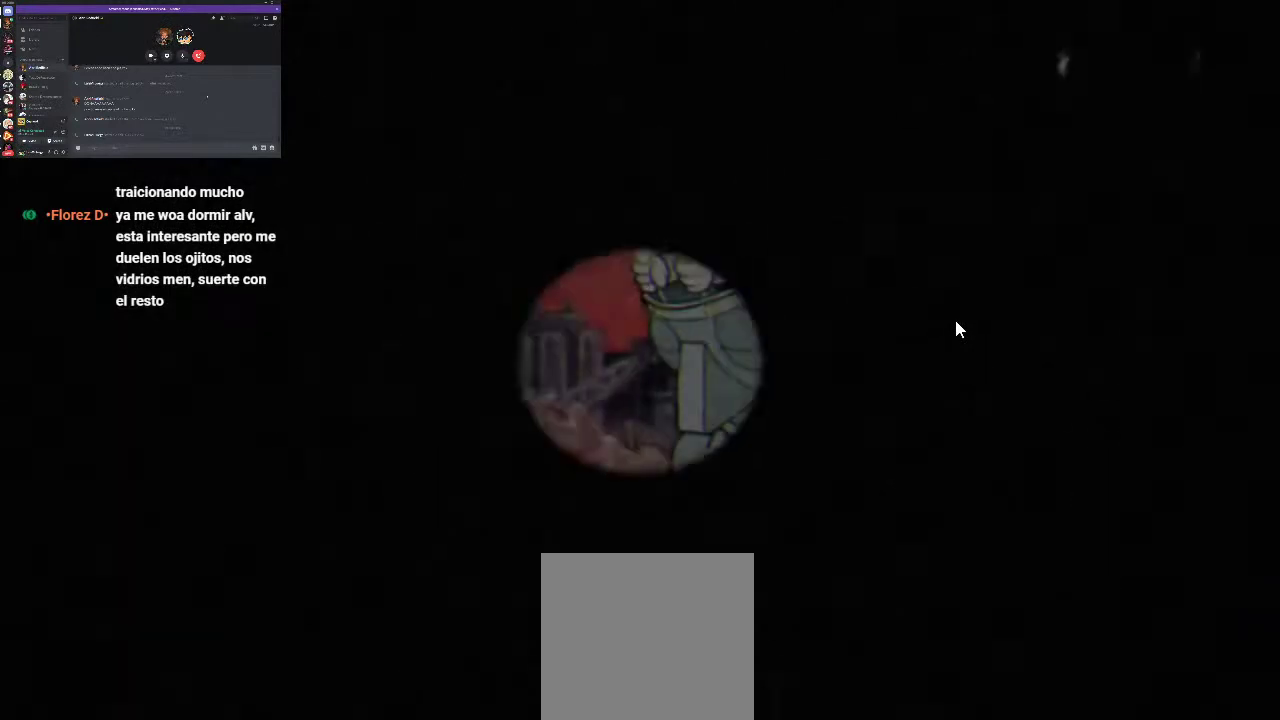
{"buttons": ["R1"], "left_stick": "center", "right_stick": "center", "events": []}
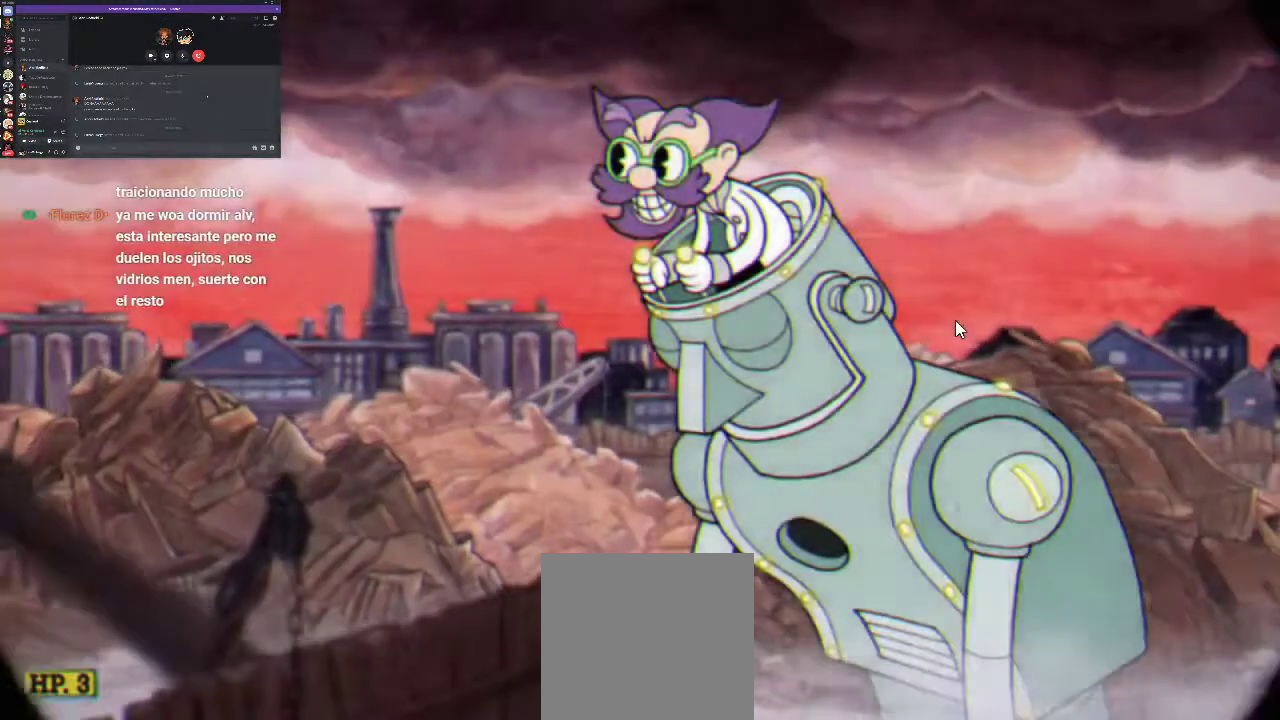
{"buttons": ["R1"], "left_stick": "center", "right_stick": "center", "events": []}
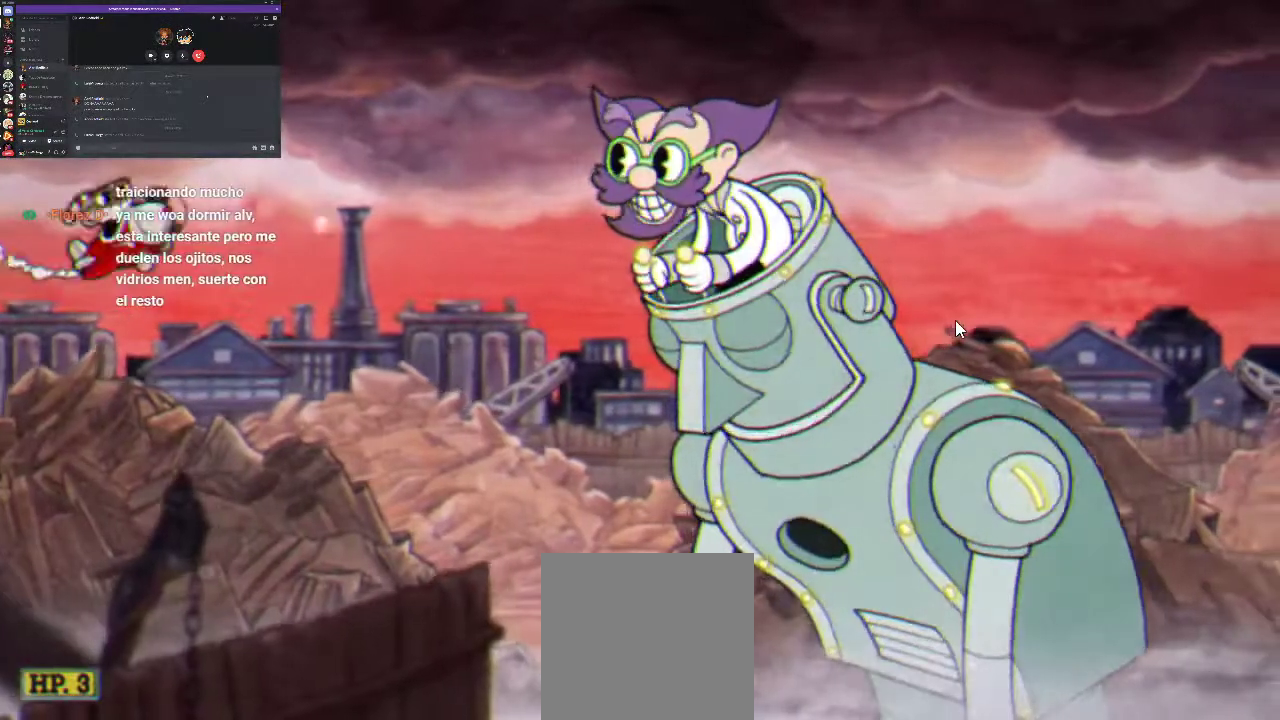
{"buttons": ["R1"], "left_stick": "center", "right_stick": "center", "events": []}
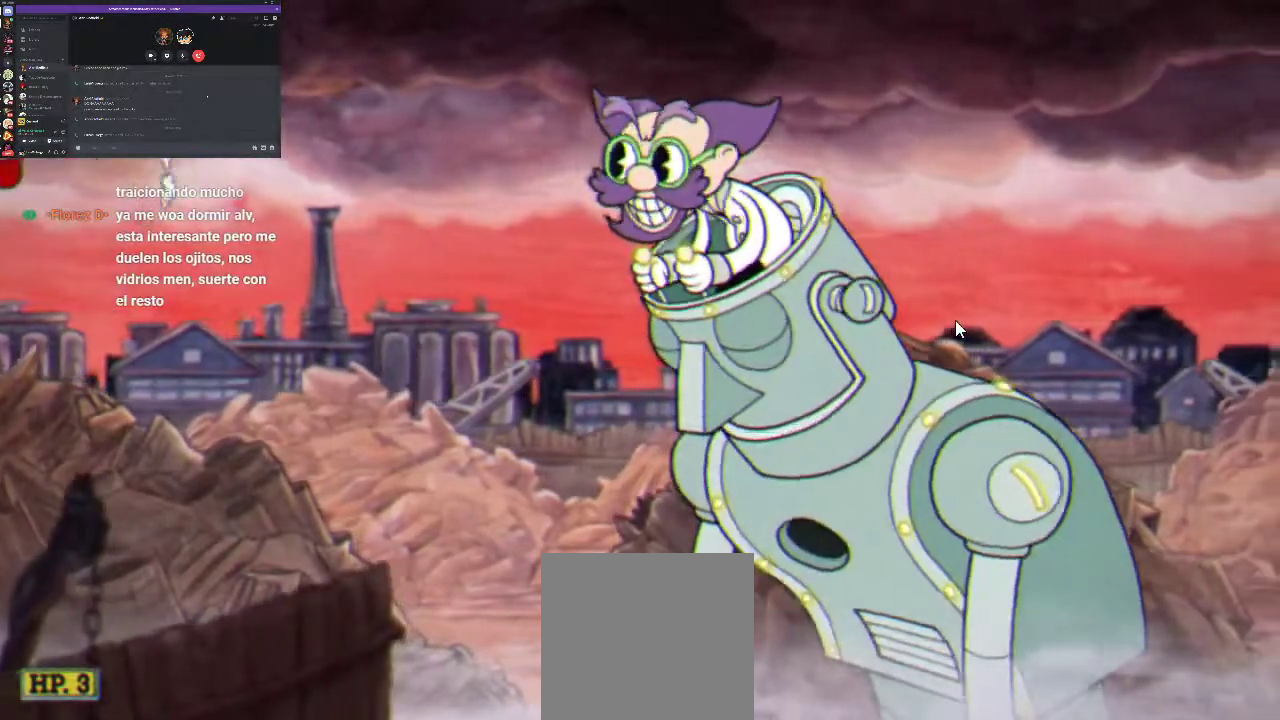
{"buttons": ["R1", "DPAD_UP", "DPAD_RIGHT"], "left_stick": "center", "right_stick": "center", "events": [[267, "DPAD_RIGHT", "down"], [367, "DPAD_UP", "down"]]}
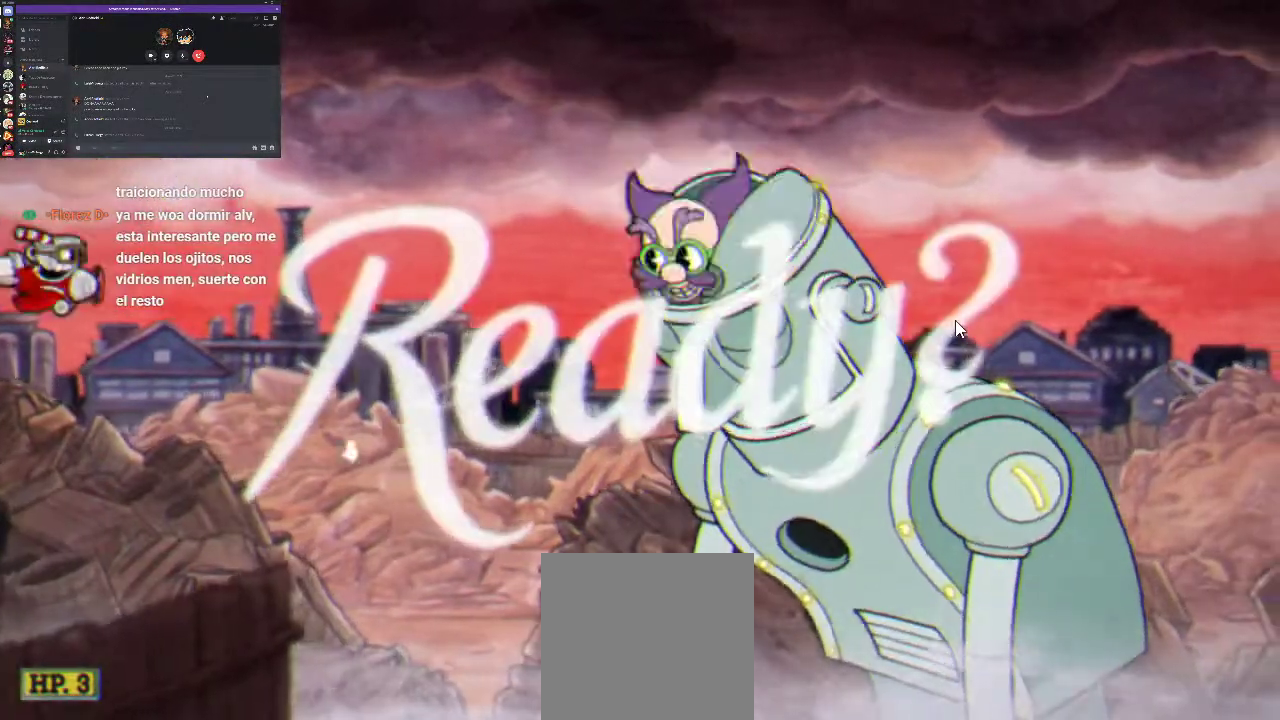
{"buttons": ["R1", "DPAD_UP", "DPAD_RIGHT"], "left_stick": "center", "right_stick": "center", "events": []}
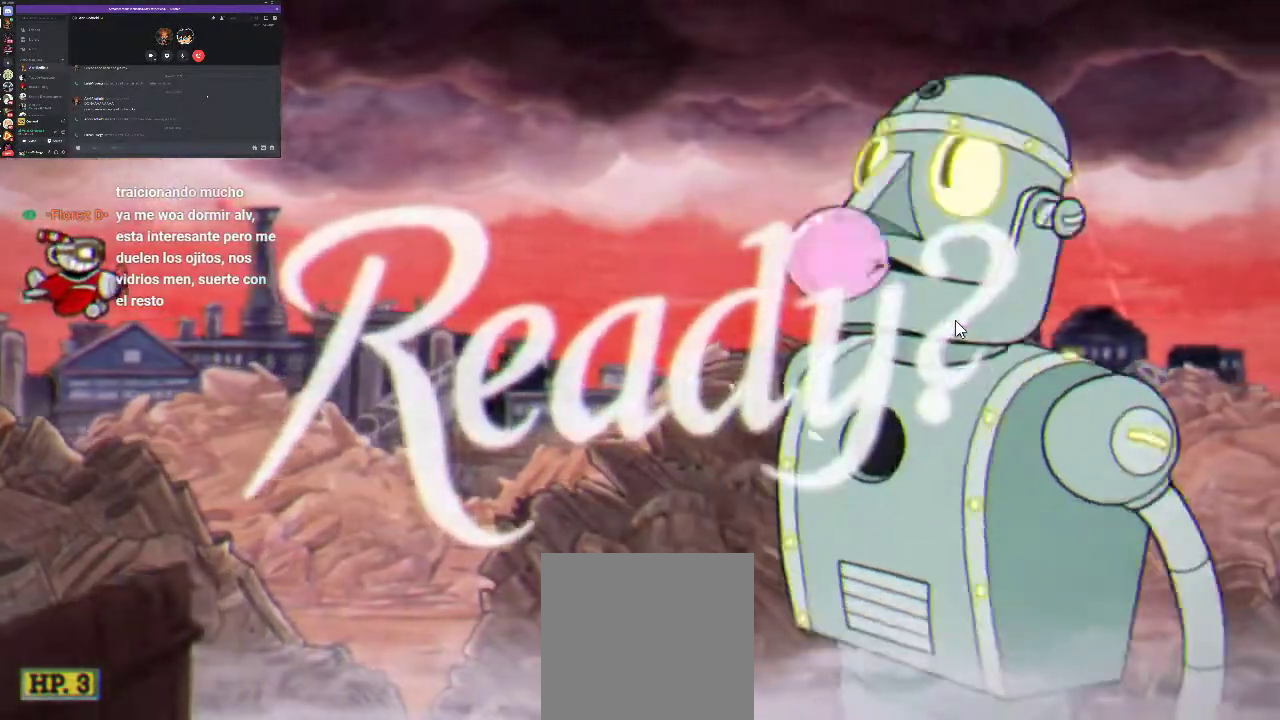
{"buttons": ["R1", "DPAD_UP", "DPAD_RIGHT"], "left_stick": "center", "right_stick": "center", "events": []}
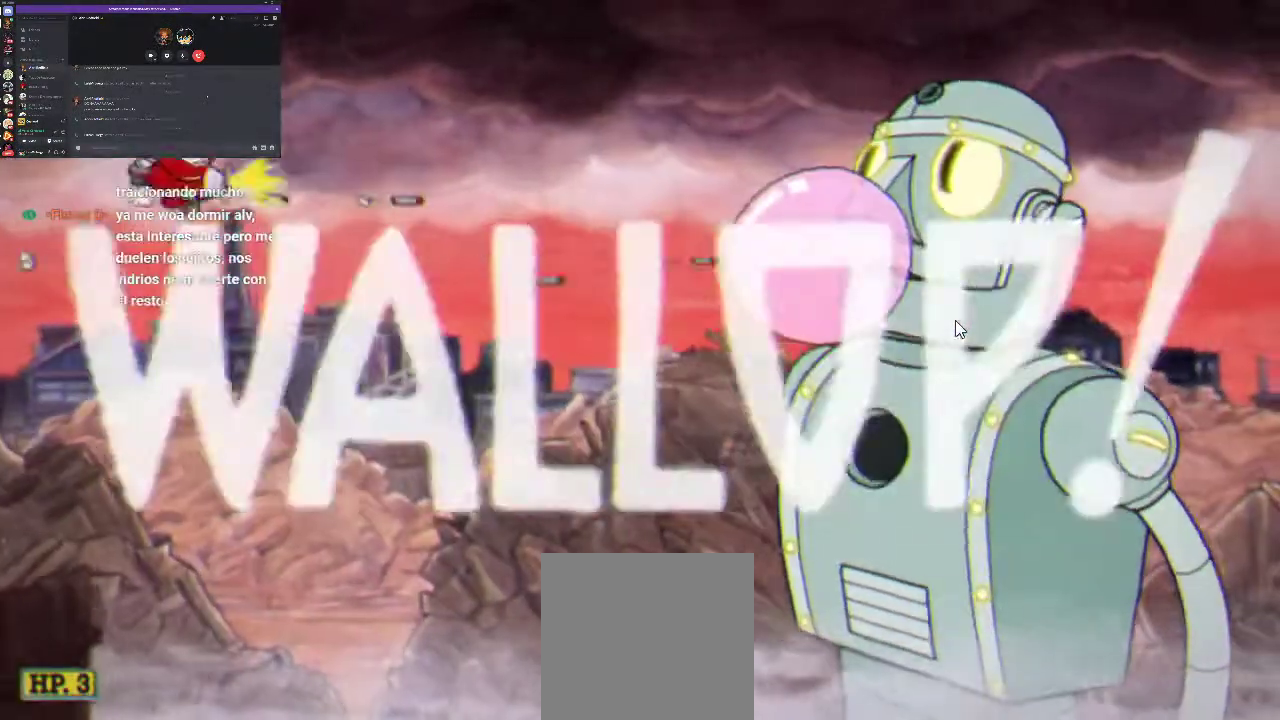
{"buttons": ["R1", "DPAD_RIGHT"], "left_stick": "center", "right_stick": "center", "events": [[367, "DPAD_UP", "up"]]}
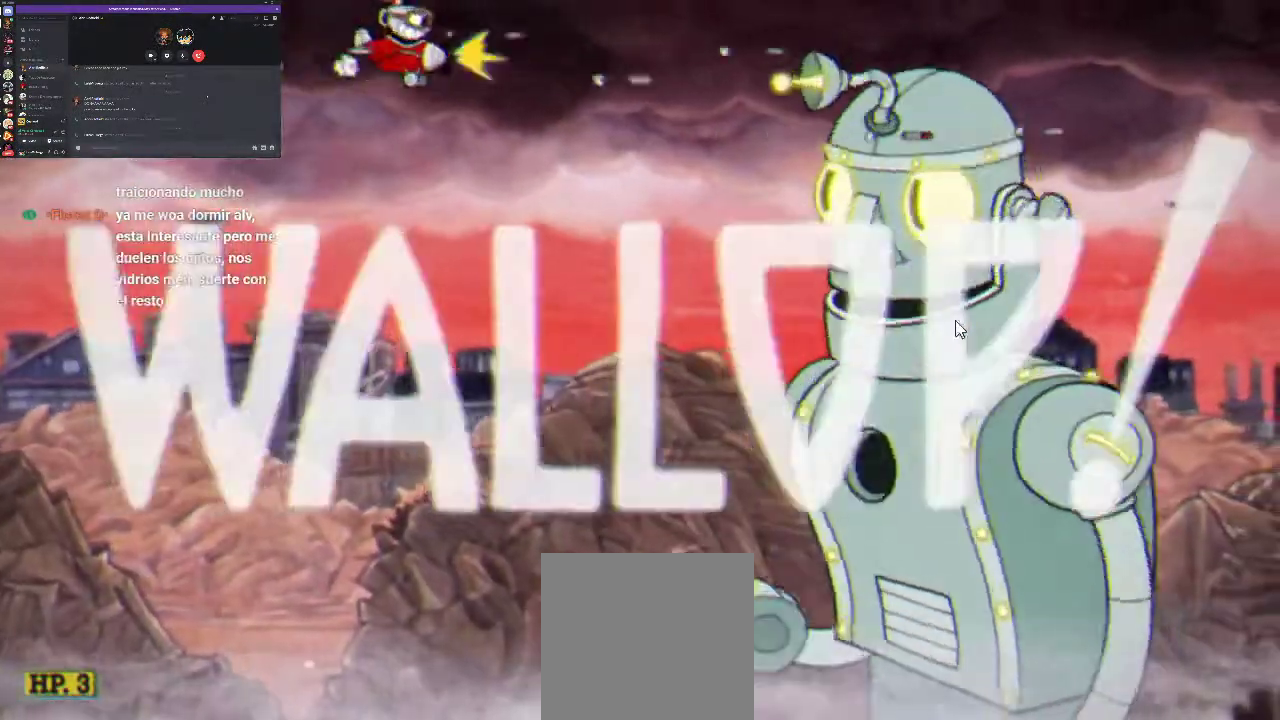
{"buttons": ["R1"], "left_stick": "center", "right_stick": "center", "events": [[433, "DPAD_RIGHT", "up"]]}
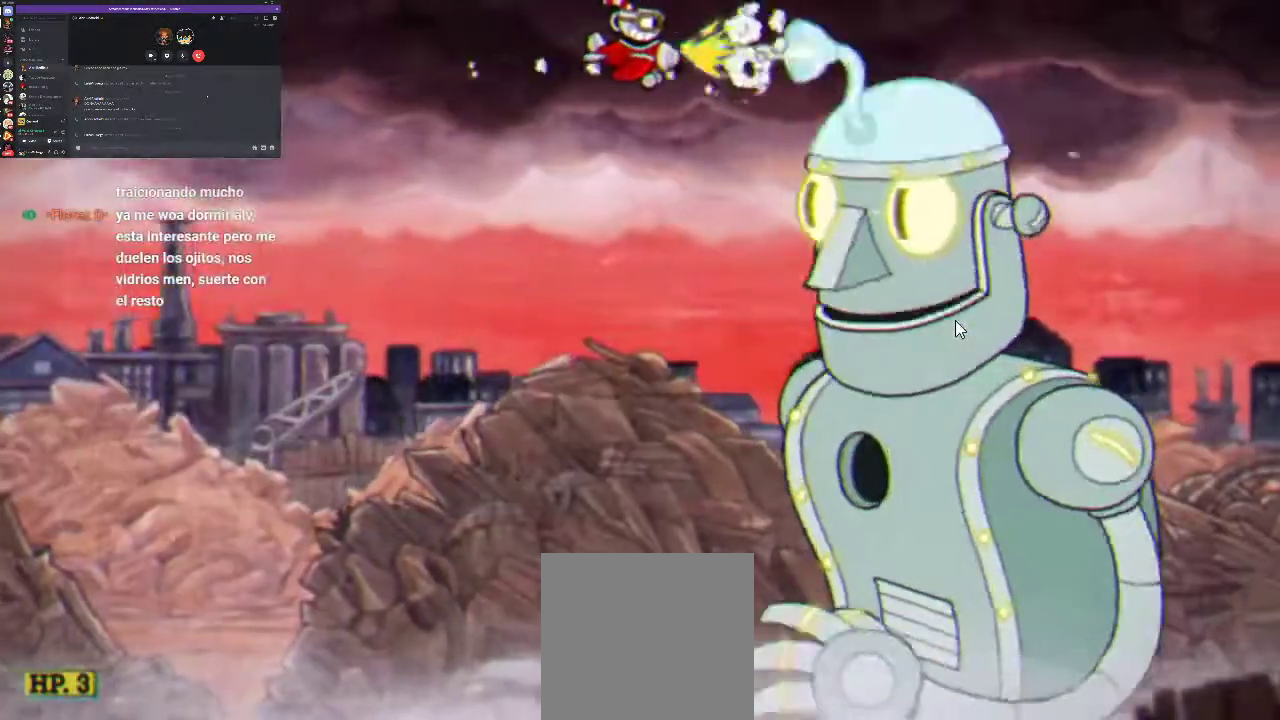
{"buttons": ["R1"], "left_stick": "center", "right_stick": "center", "events": [[33, "X", "down"], [100, "X", "up"], [167, "X", "down"], [233, "X", "up"]]}
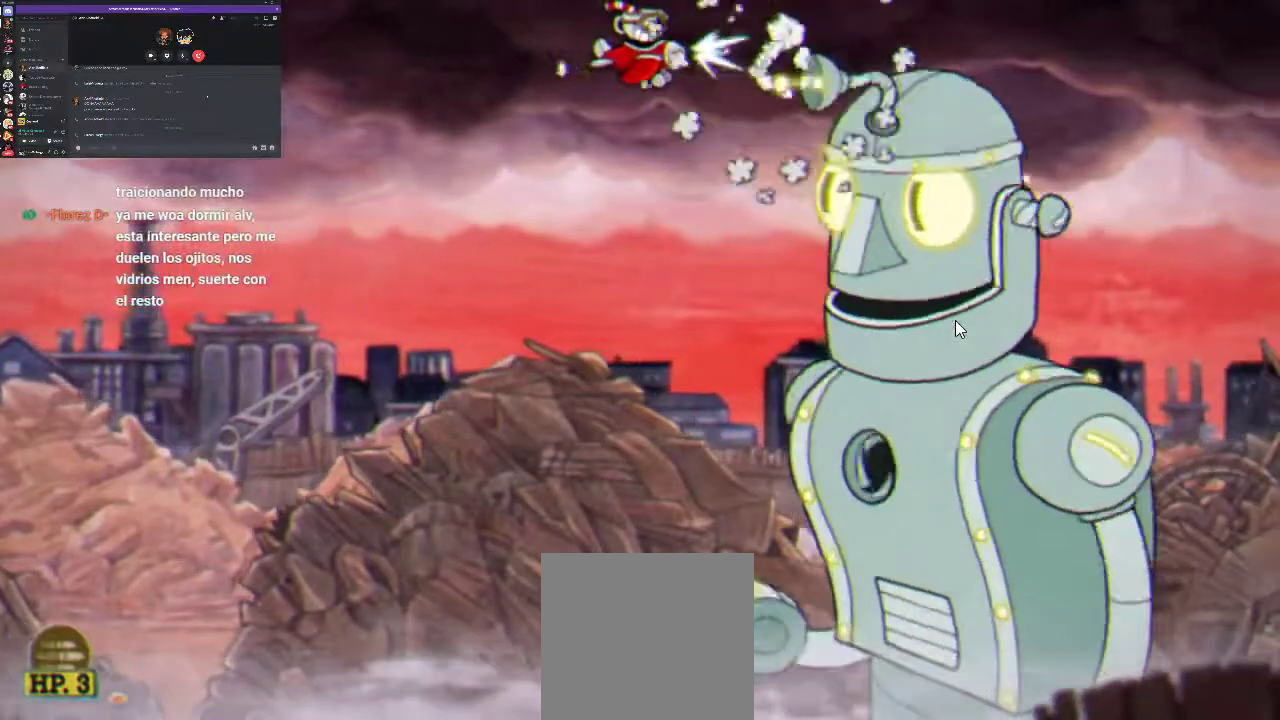
{"buttons": ["R1"], "left_stick": "center", "right_stick": "center", "events": [[33, "X", "down"], [100, "X", "up"], [167, "X", "down"], [233, "X", "up"]]}
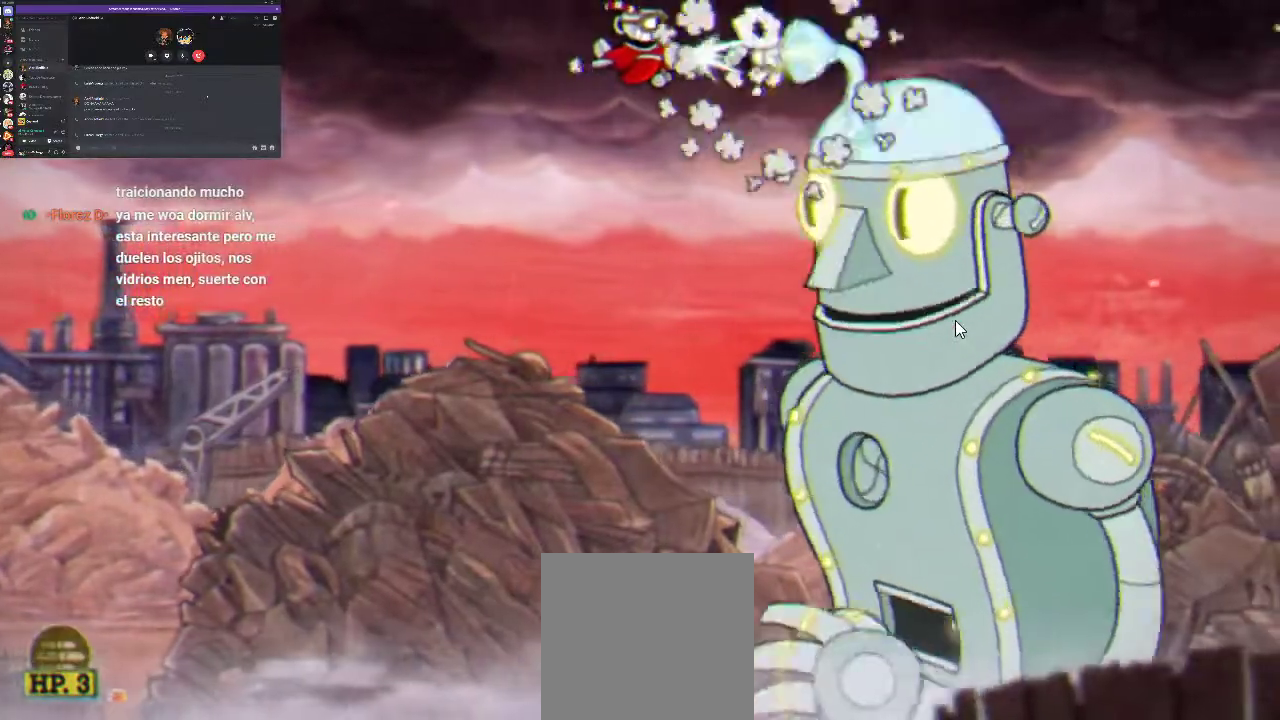
{"buttons": ["R1"], "left_stick": "center", "right_stick": "center", "events": [[167, "X", "down"], [367, "X", "up"]]}
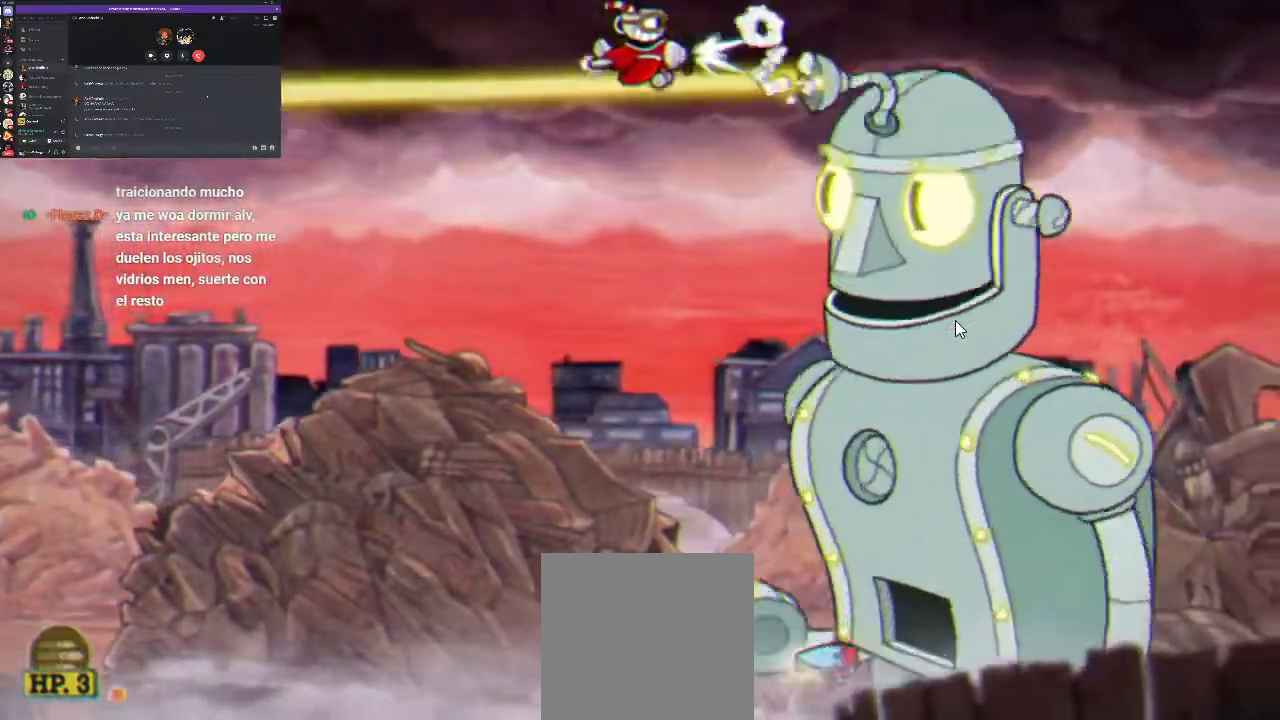
{"buttons": ["R1"], "left_stick": "center", "right_stick": "center", "events": [[67, "X", "down"], [333, "X", "up"]]}
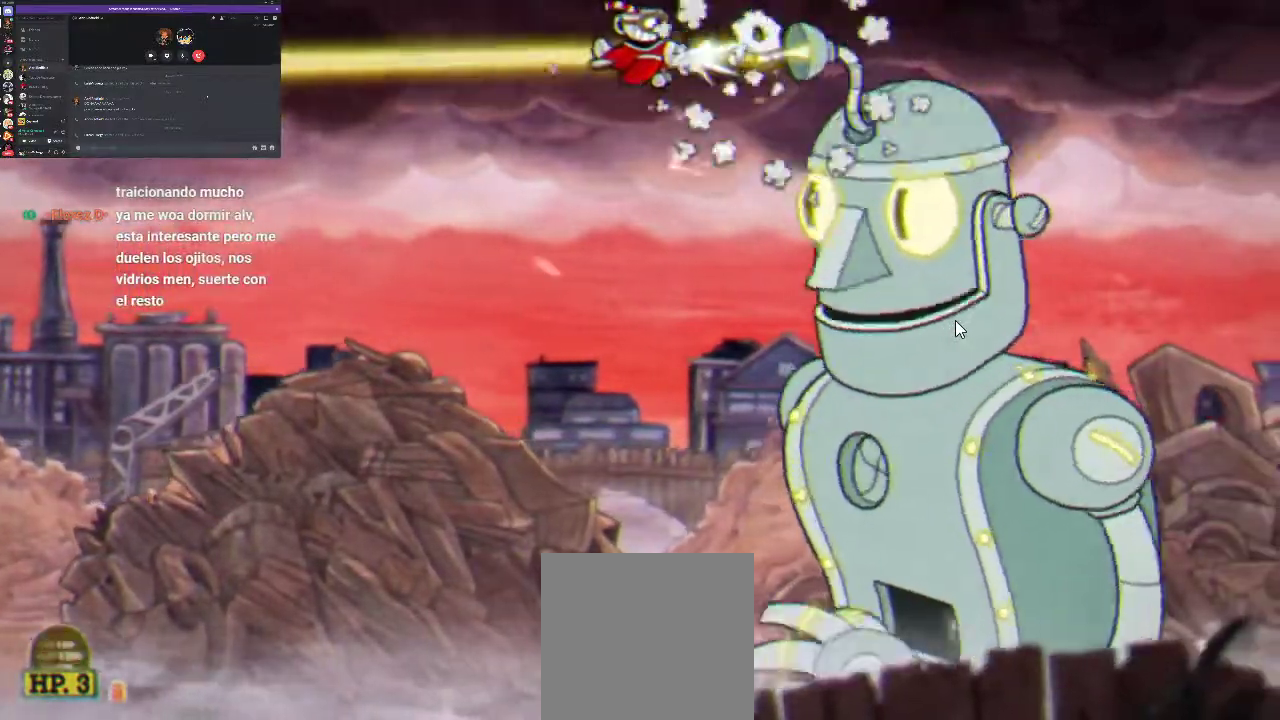
{"buttons": ["R1", "DPAD_DOWN"], "left_stick": "center", "right_stick": "center", "events": [[67, "X", "down"], [133, "X", "up"], [200, "X", "down"], [300, "X", "up"], [367, "DPAD_DOWN", "down"]]}
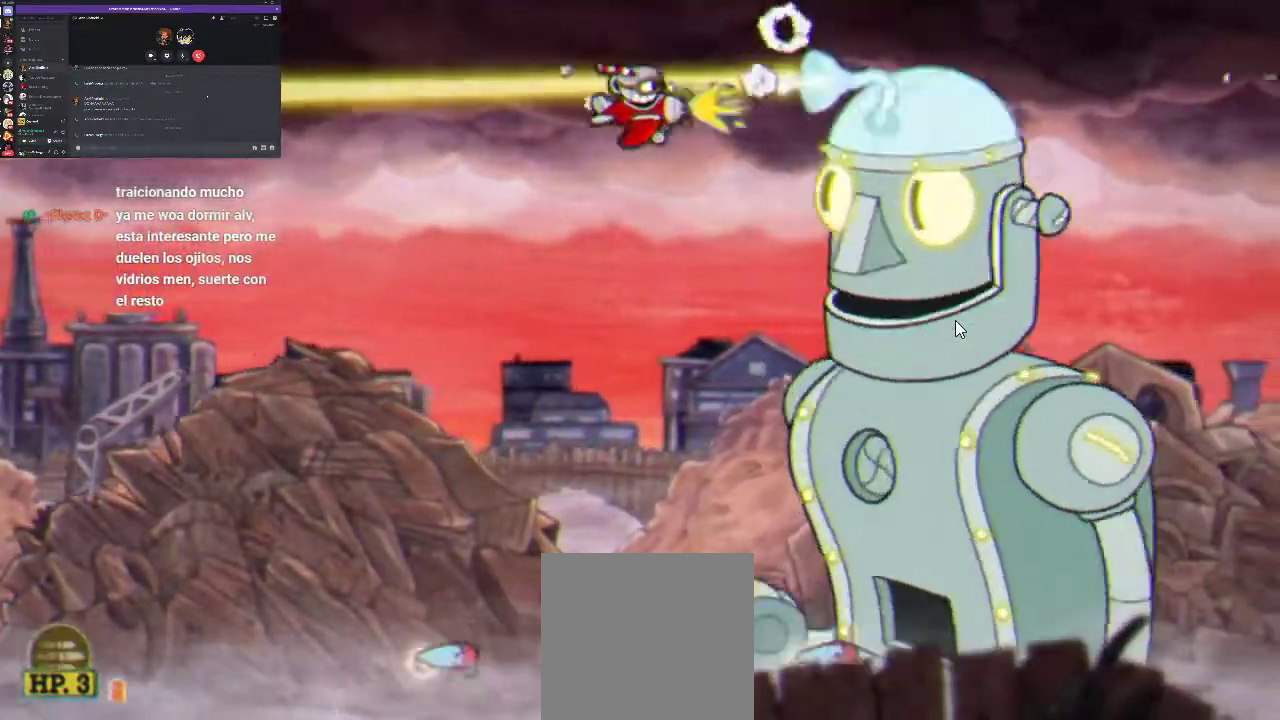
{"buttons": ["R1", "DPAD_DOWN"], "left_stick": "center", "right_stick": "center", "events": []}
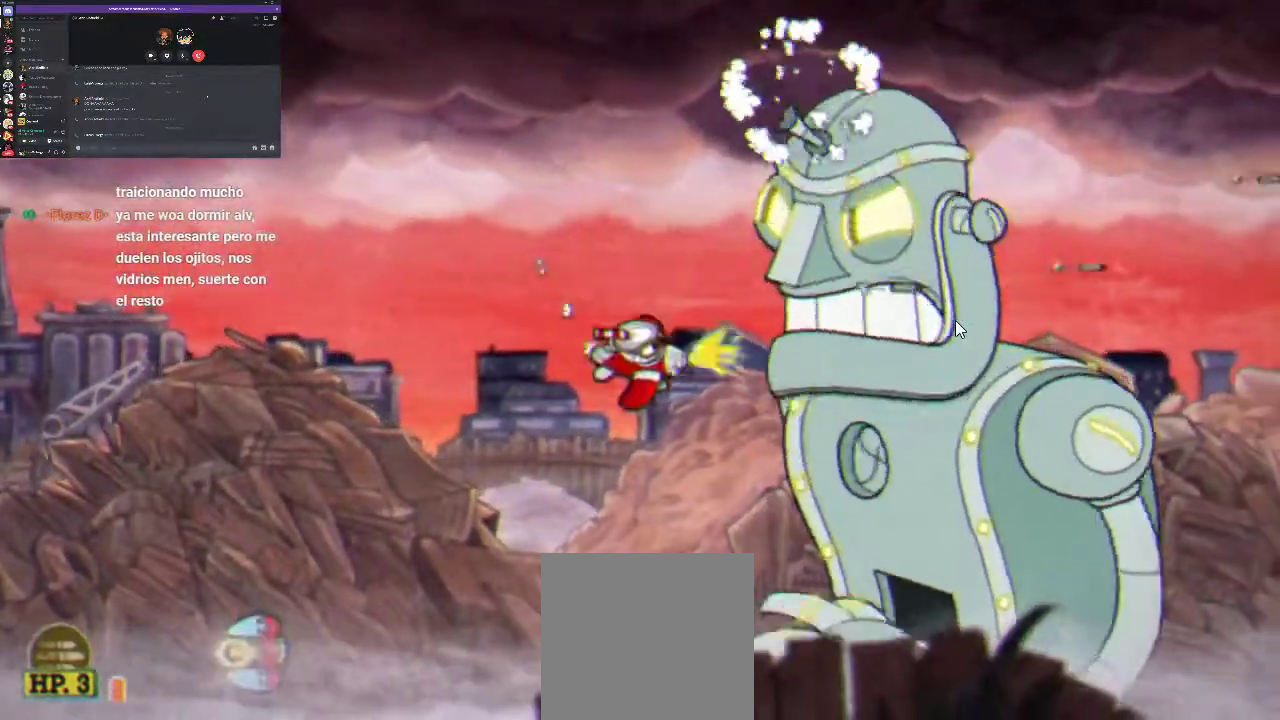
{"buttons": ["R1", "DPAD_UP"], "left_stick": "center", "right_stick": "center", "events": [[300, "DPAD_DOWN", "up"], [400, "DPAD_UP", "down"]]}
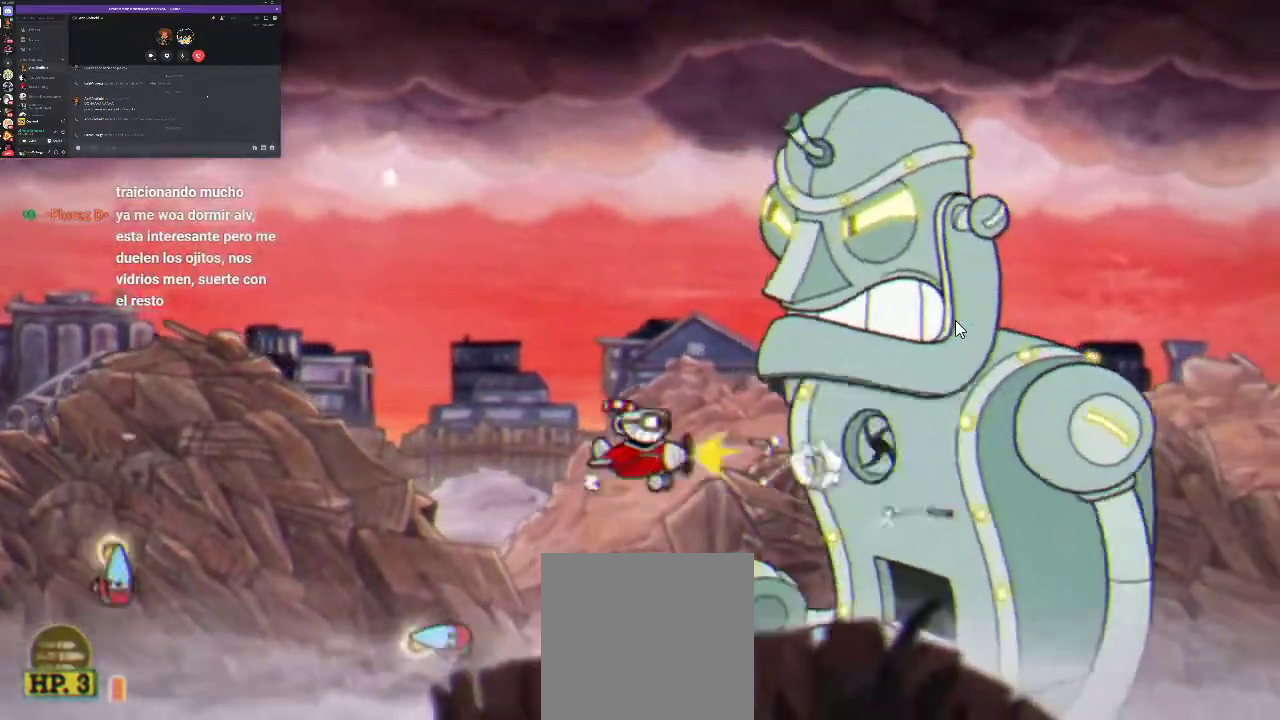
{"buttons": ["R1", "DPAD_DOWN"], "left_stick": "center", "right_stick": "center", "events": [[33, "DPAD_UP", "up"], [100, "X", "down"], [333, "X", "up"], [433, "DPAD_DOWN", "down"]]}
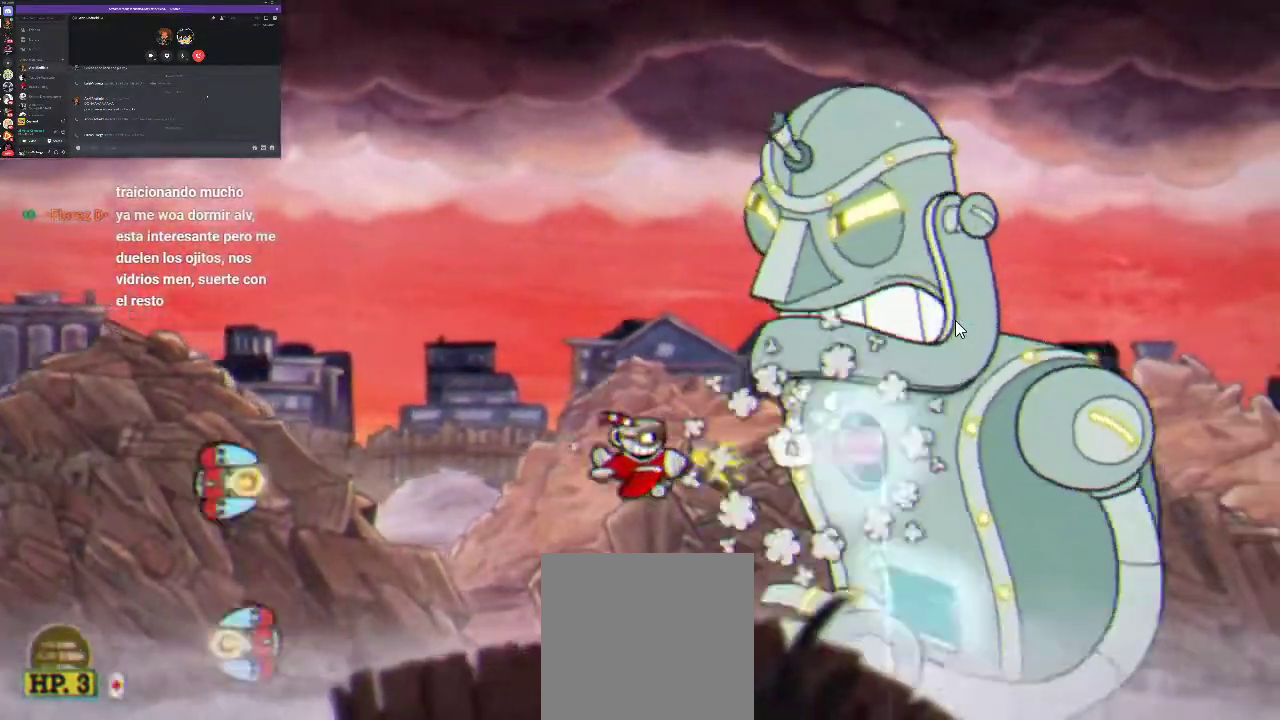
{"buttons": ["R1"], "left_stick": "center", "right_stick": "center", "events": [[33, "DPAD_DOWN", "up"], [267, "X", "down"], [333, "X", "up"], [400, "X", "down"], [467, "X", "up"]]}
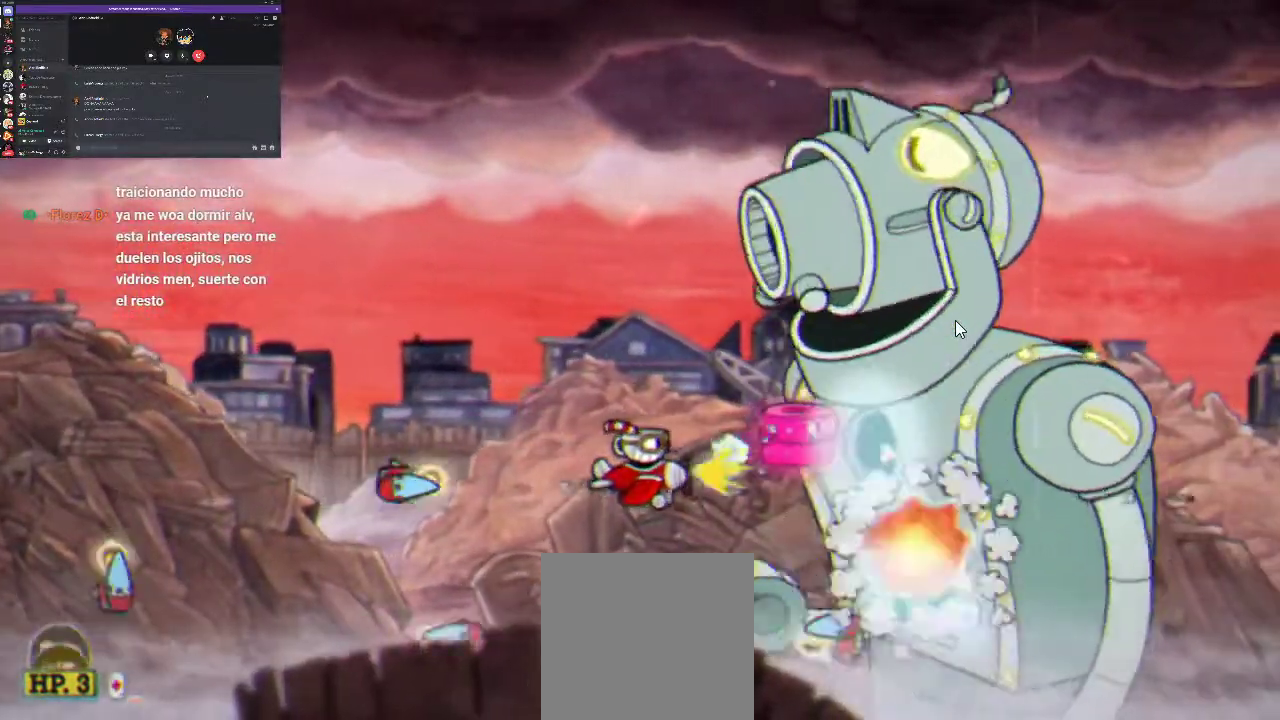
{"buttons": ["R1"], "left_stick": "center", "right_stick": "center", "events": [[100, "DPAD_RIGHT", "down"], [200, "DPAD_RIGHT", "up"], [300, "A", "down"], [467, "A", "up"]]}
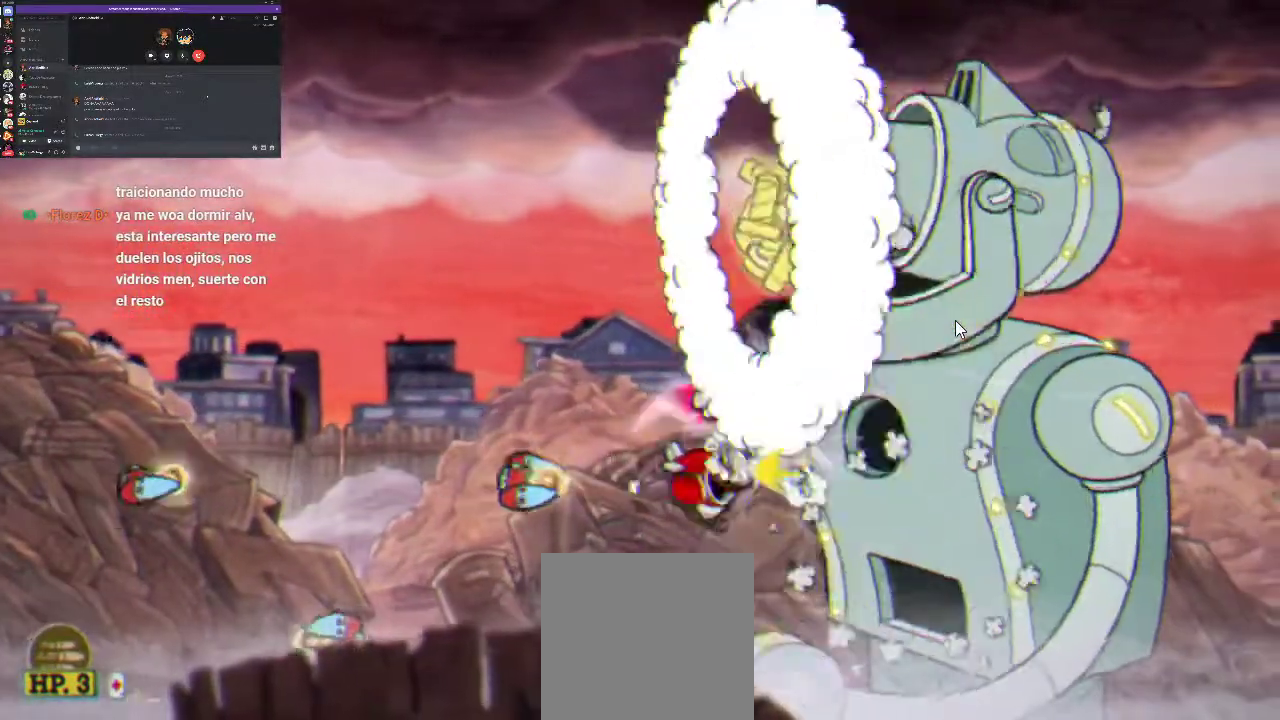
{"buttons": ["R1"], "left_stick": "center", "right_stick": "center", "events": [[100, "DPAD_DOWN", "down"], [100, "DPAD_RIGHT", "down"], [167, "DPAD_RIGHT", "up"], [267, "X", "down"], [367, "DPAD_DOWN", "up"], [367, "X", "up"], [433, "X", "down"], [500, "X", "up"]]}
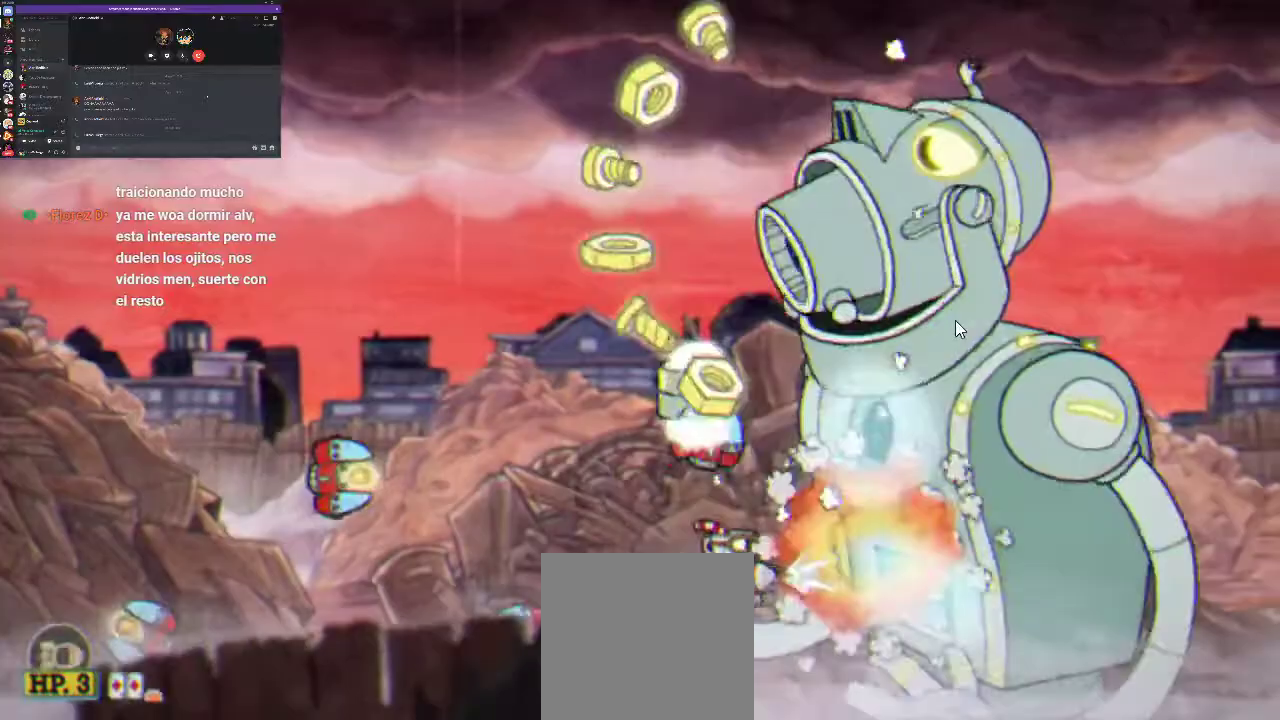
{"buttons": ["X", "R1"], "left_stick": "center", "right_stick": "center", "events": [[367, "X", "down"], [433, "X", "up"], [500, "X", "down"]]}
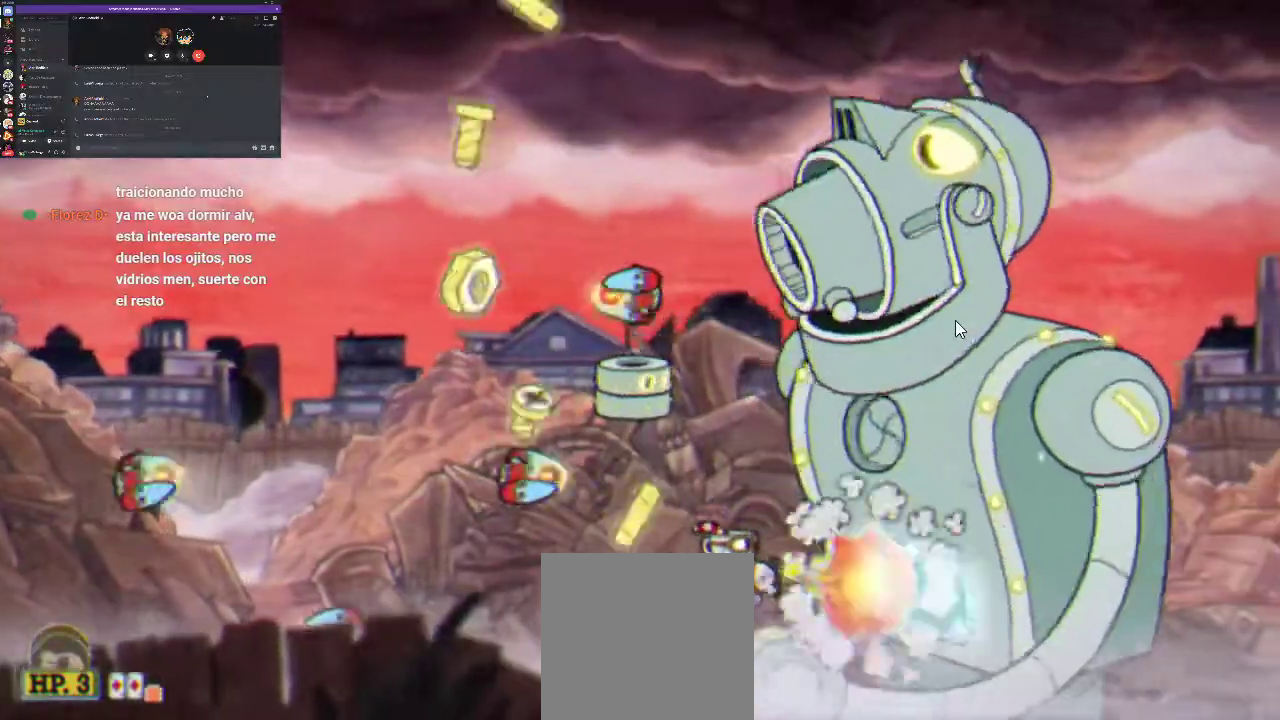
{"buttons": ["X", "R1"], "left_stick": "center", "right_stick": "center", "events": [[67, "X", "up"], [500, "X", "down"]]}
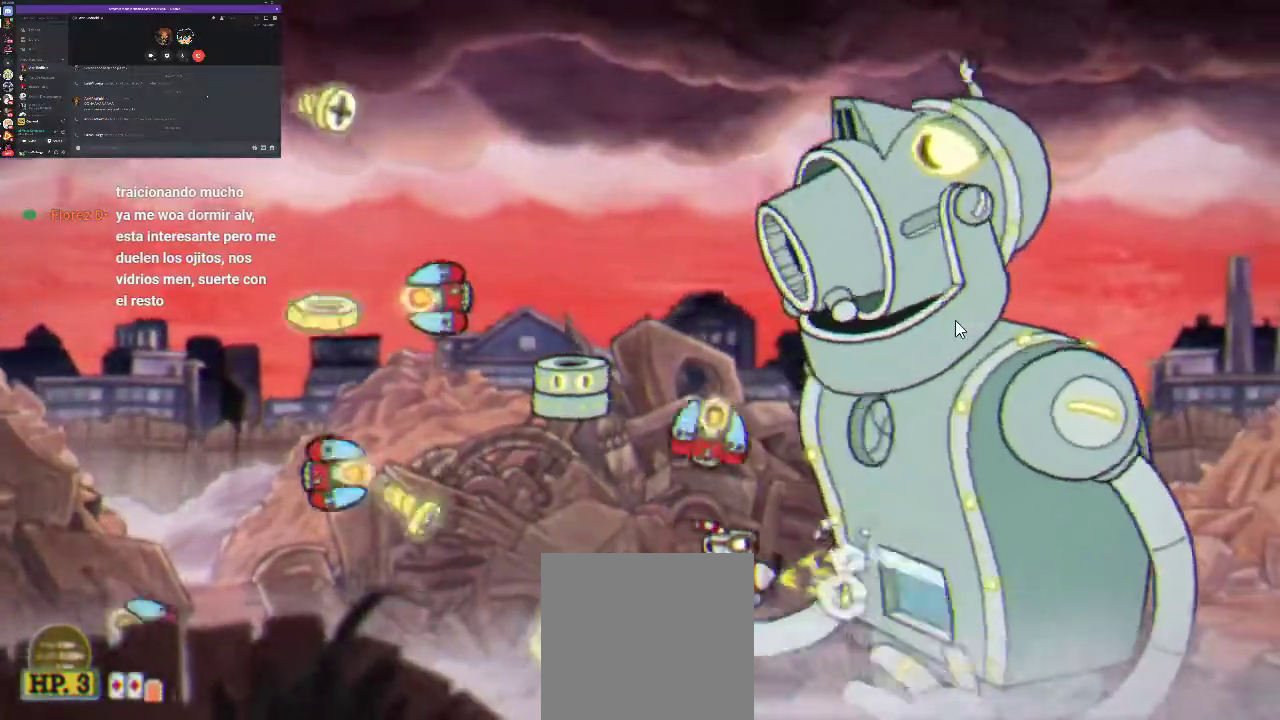
{"buttons": ["R1"], "left_stick": "center", "right_stick": "center", "events": [[33, "X", "up"], [133, "X", "down"], [200, "X", "up"]]}
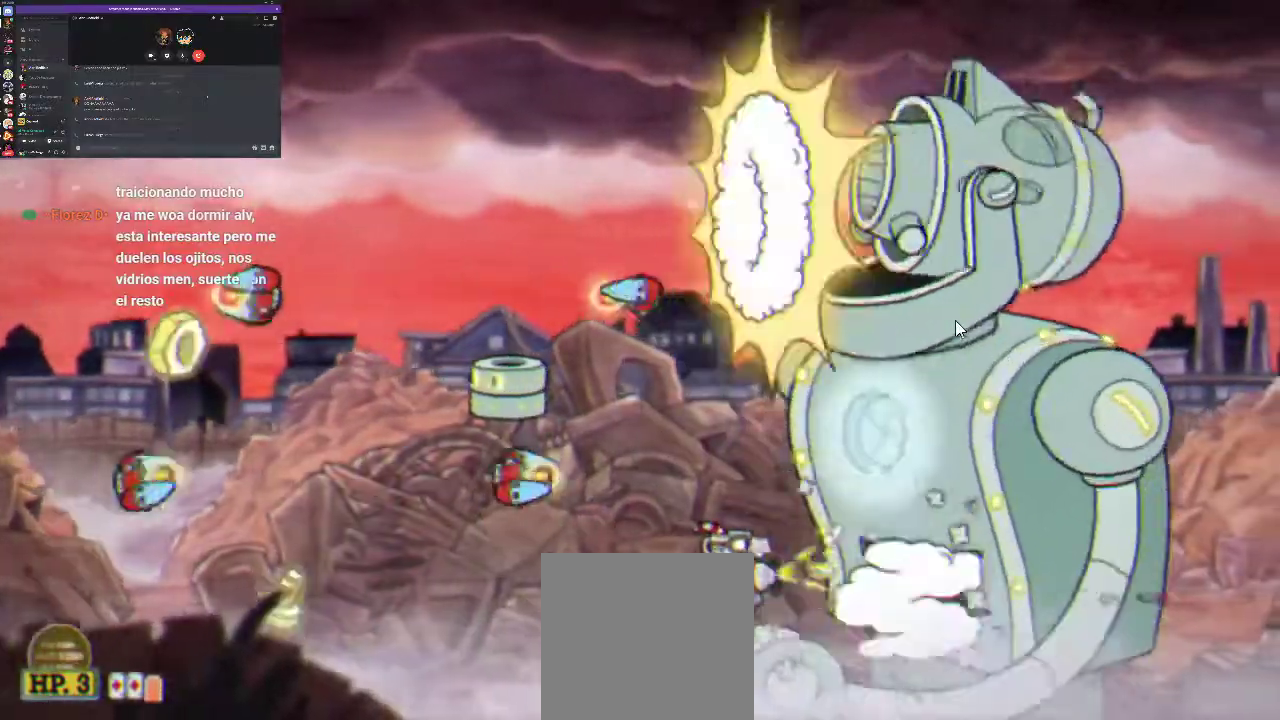
{"buttons": ["R1"], "left_stick": "center", "right_stick": "center", "events": [[133, "X", "down"], [200, "DPAD_UP", "down"], [200, "X", "up"], [367, "DPAD_UP", "up"]]}